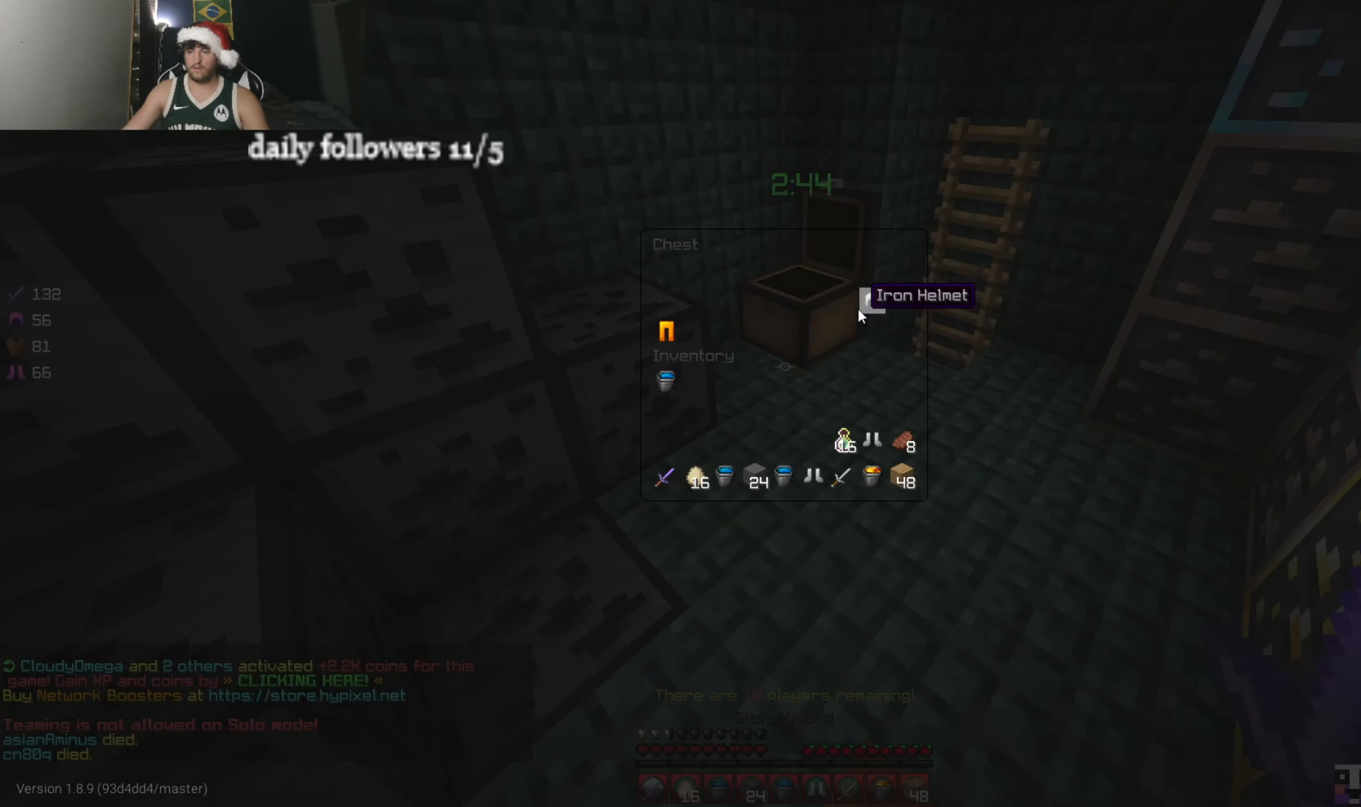
Gameplay with keyboard and mouse; each line is a JSON object with the keys and mouse buttons held at the frame after it. "events" lists presses ("down") and releases ("up") of "a", "d", "s", "w", "mouse_left" and "mouse_right" between this image and that frame as [ms after this image, input, new state], when the widget could be followed in between. "mouse_left", "mouse_right" = the "left", "right" buttons of the "mouse" list. No other keys are recorded. Fast repeated clicks can show as one long hold. Mouse movement is not recorded.
{"keys": [], "mouse": [], "events": []}
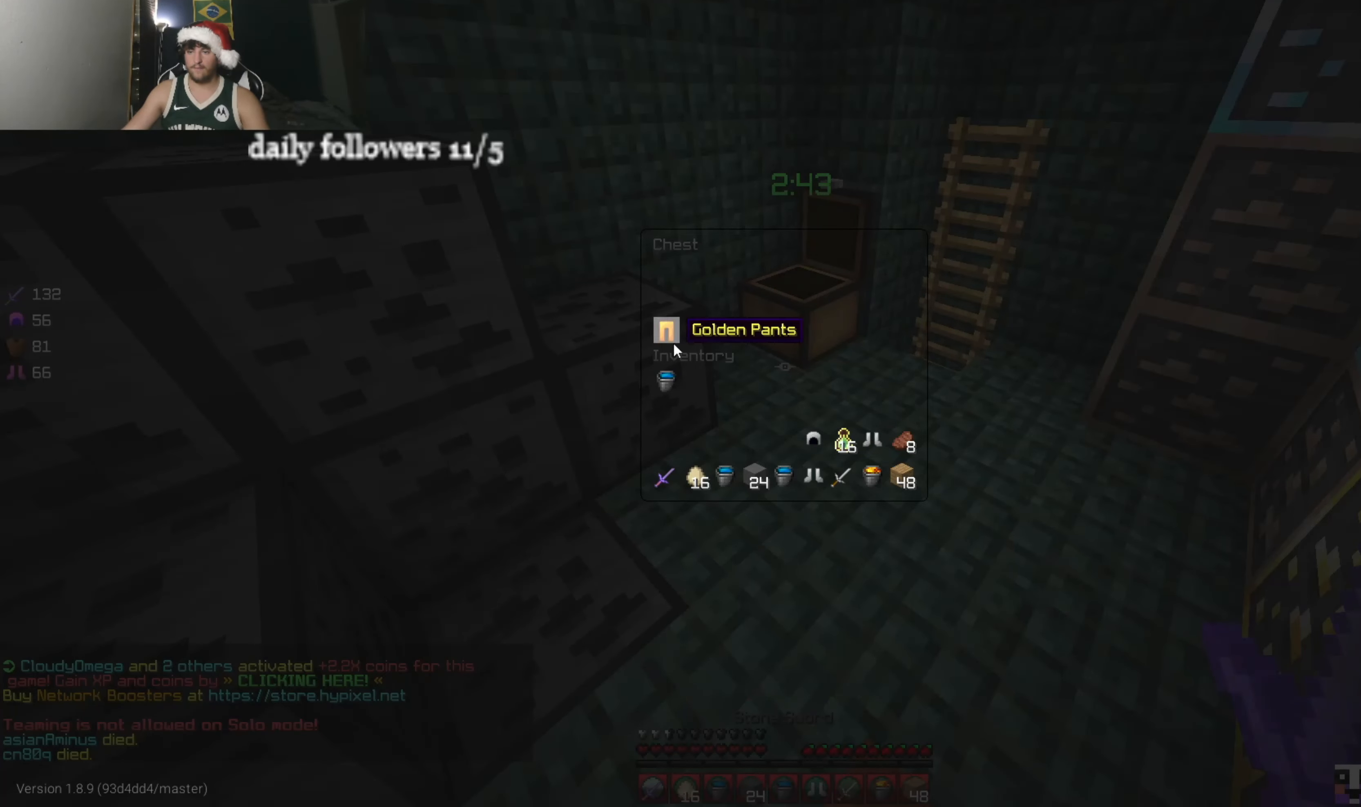
{"keys": ["w"], "mouse": [], "events": [[334, "d", "down"], [434, "d", "up"], [467, "w", "down"]]}
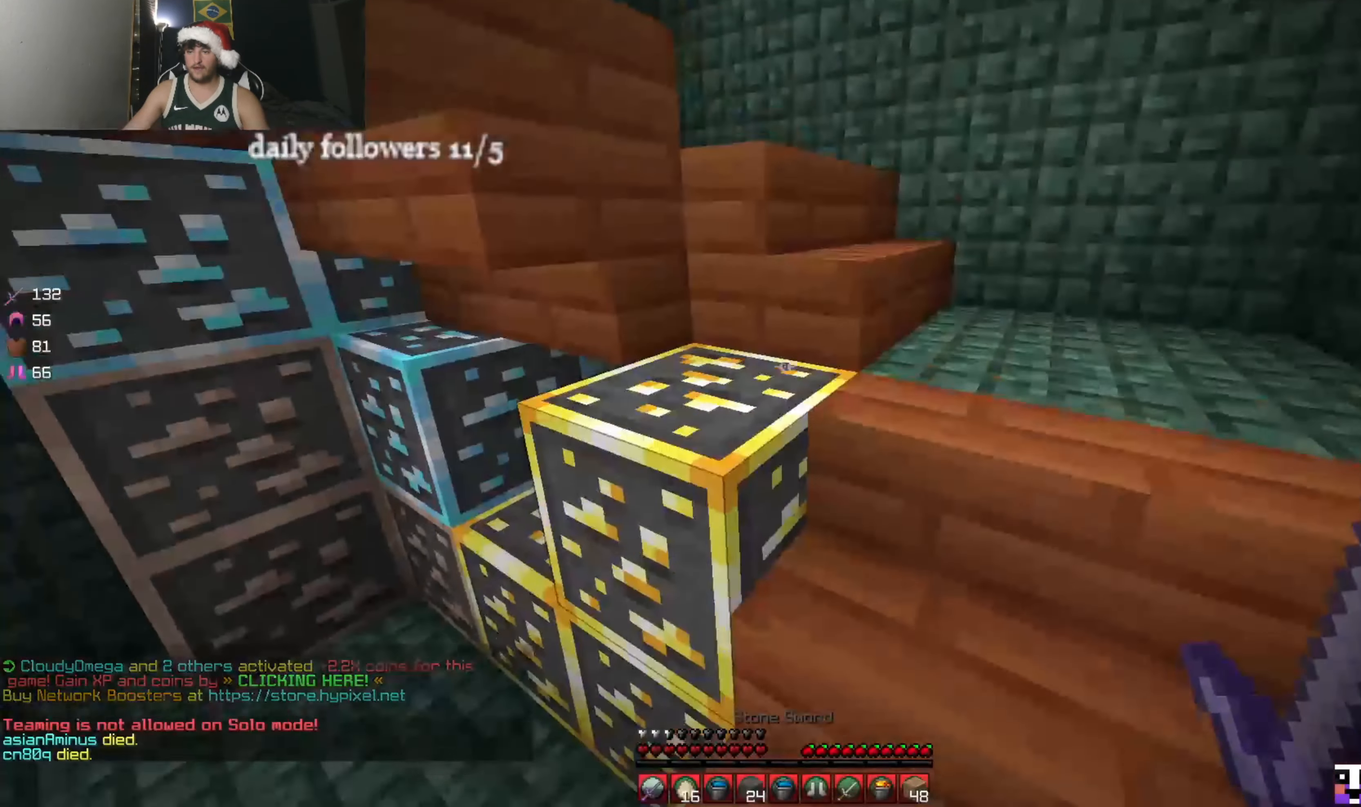
{"keys": [], "mouse": []}
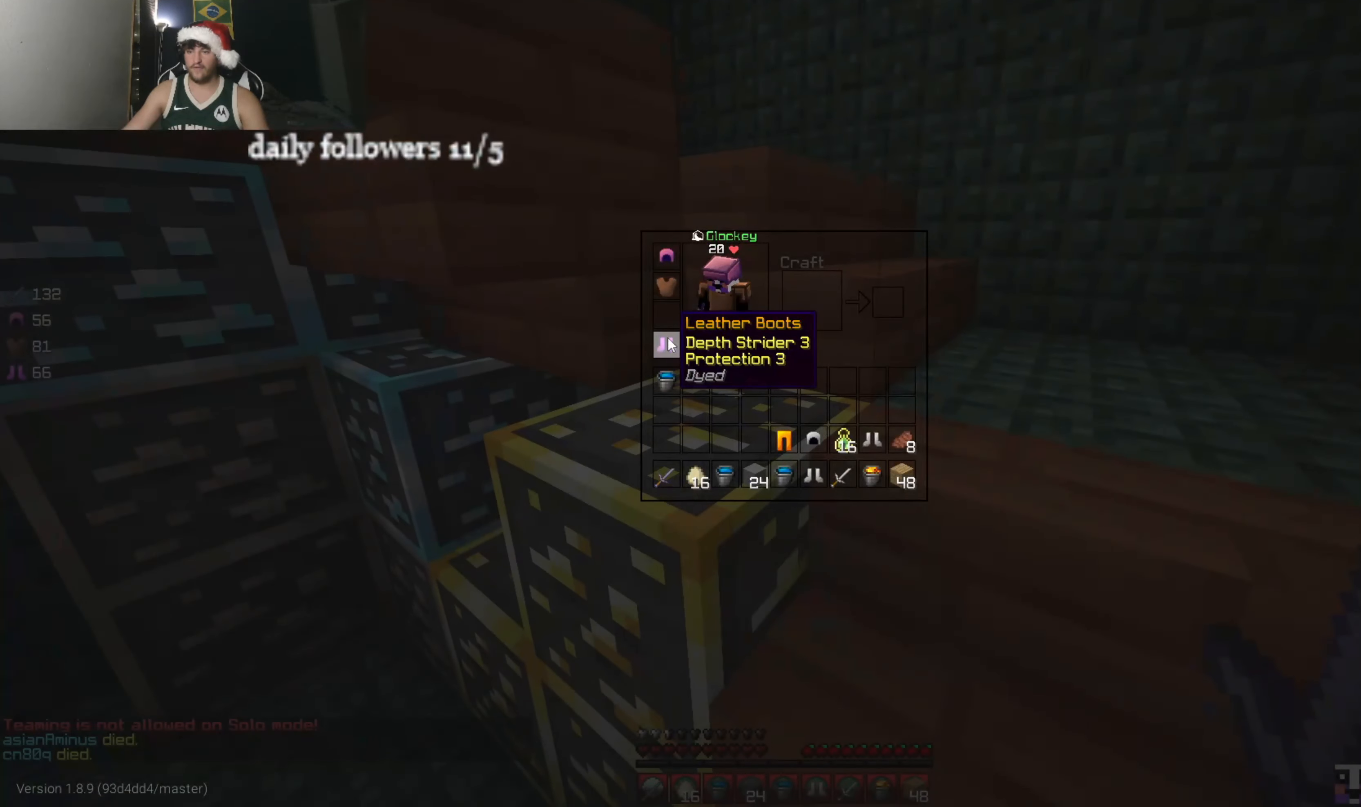
{"keys": [], "mouse": [], "events": []}
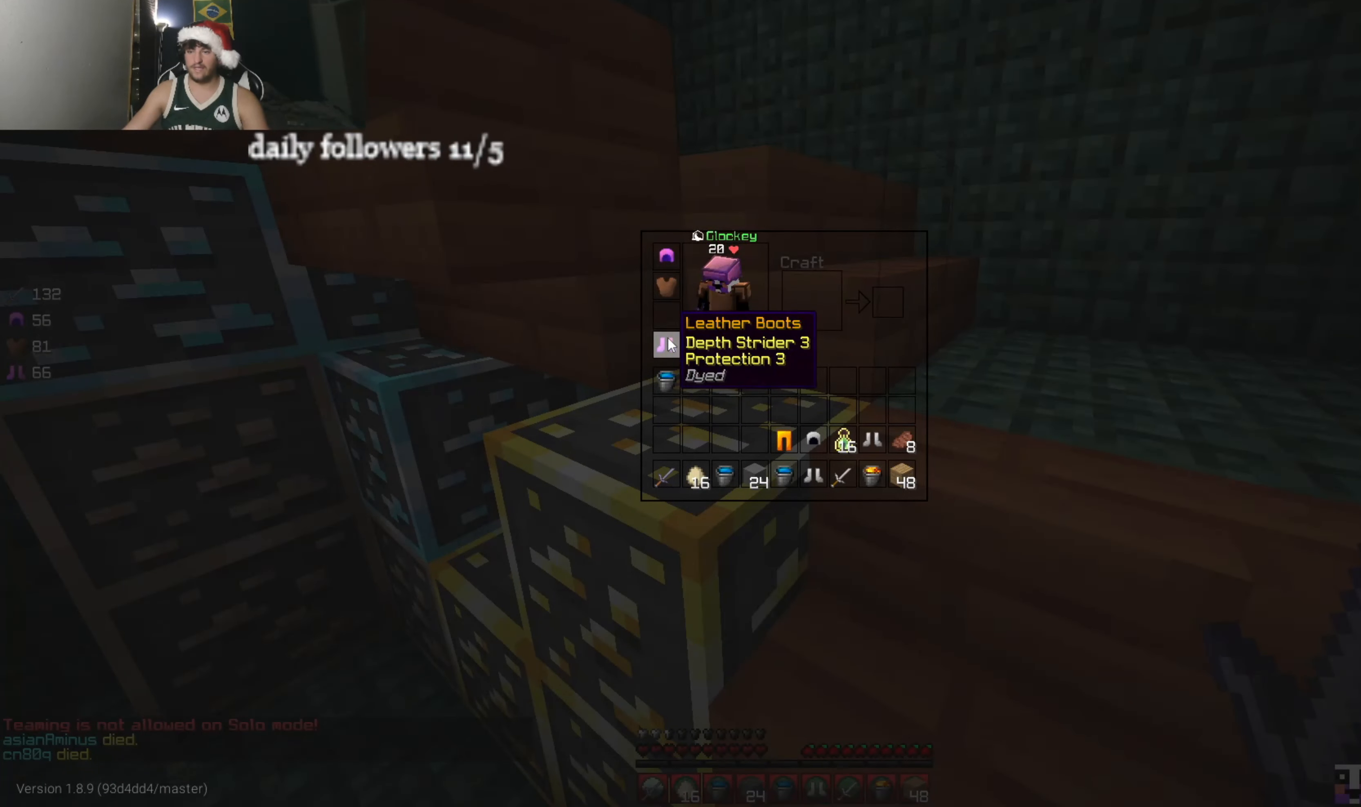
{"keys": [], "mouse": [], "events": []}
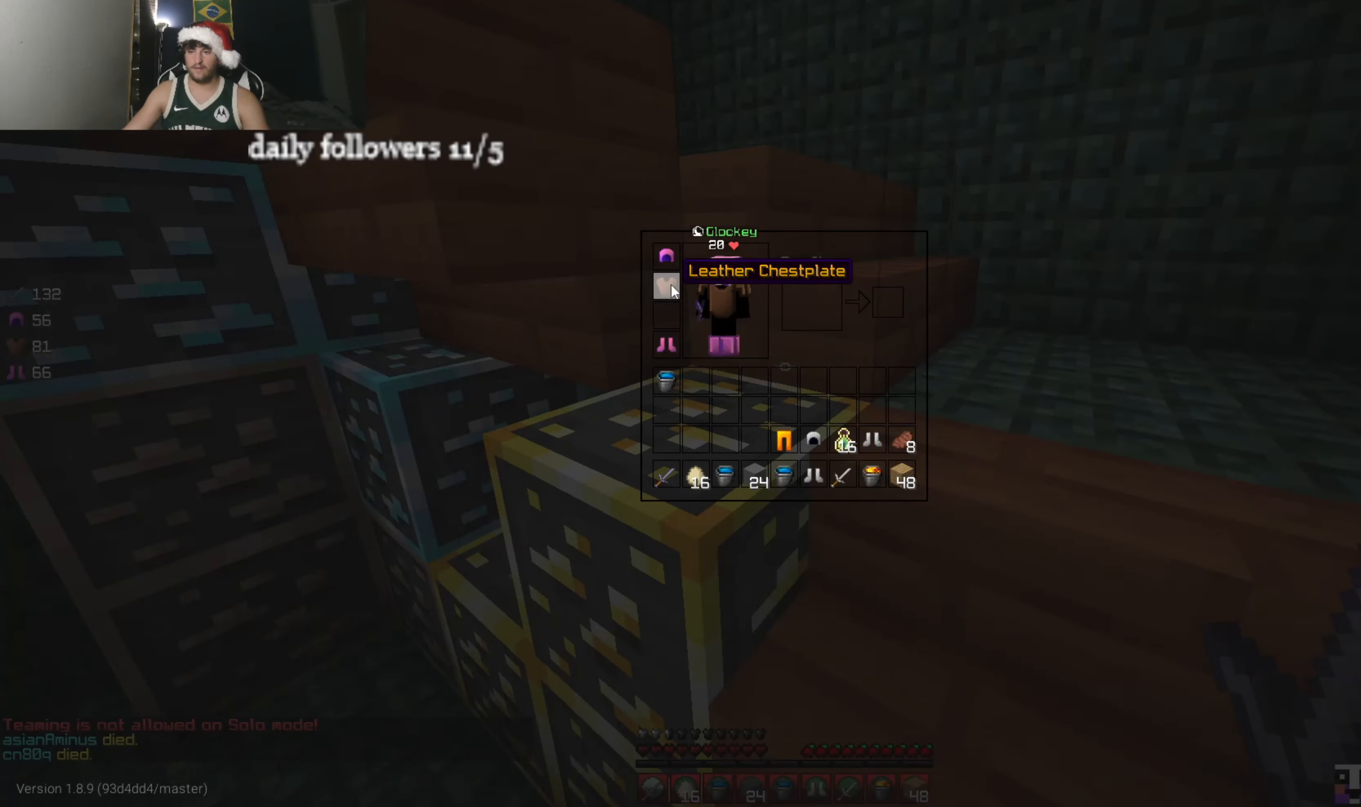
{"keys": ["w"], "mouse": [], "events": [[334, "w", "down"]]}
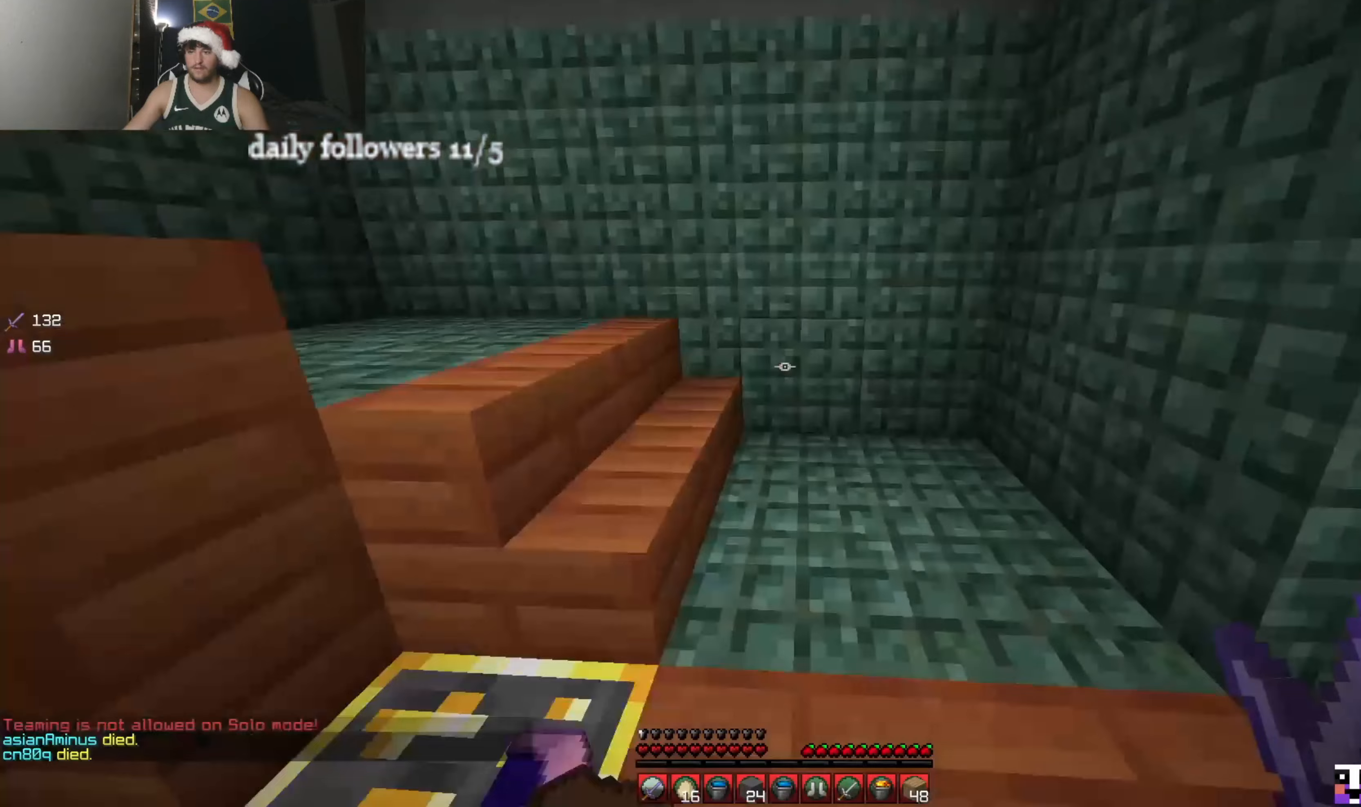
{"keys": [], "mouse": [], "events": [[100, "w", "up"]]}
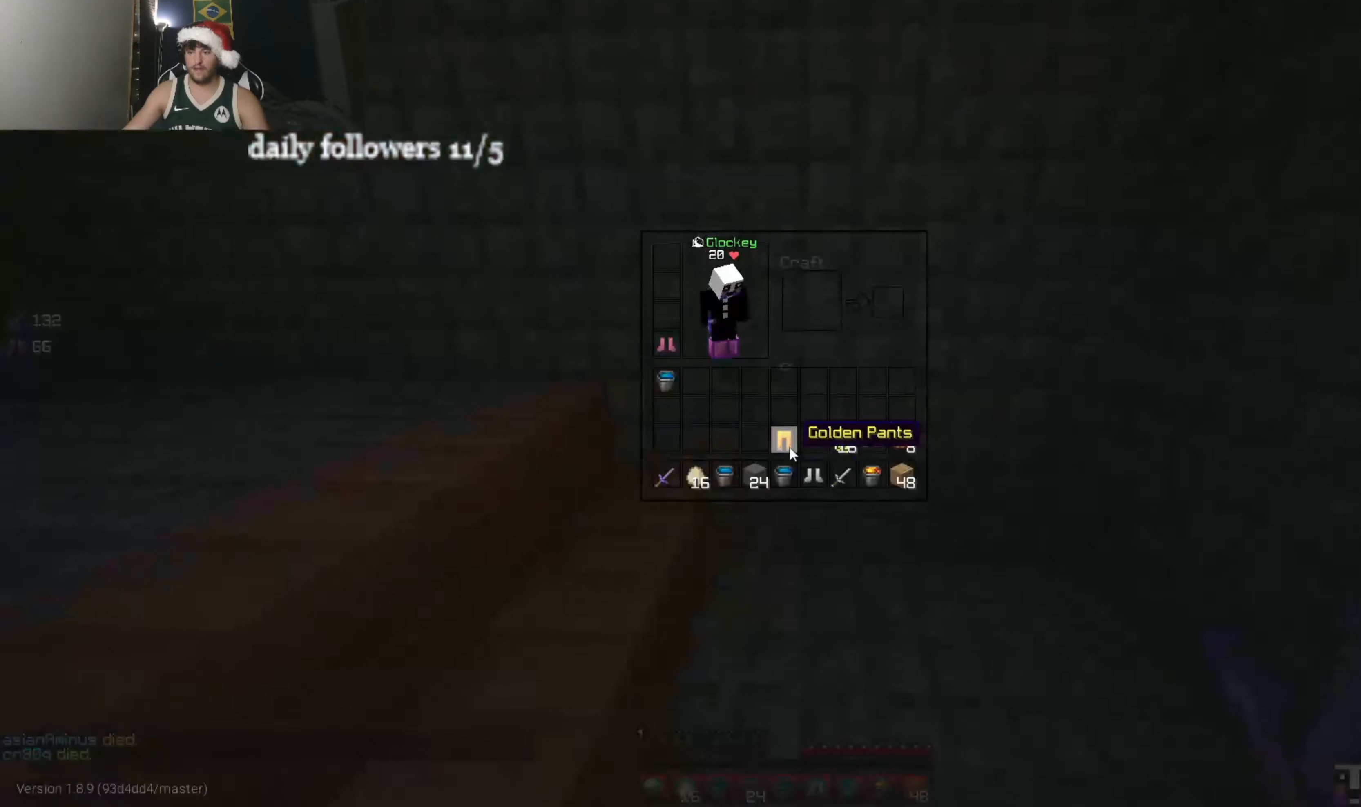
{"keys": [], "mouse": [], "events": []}
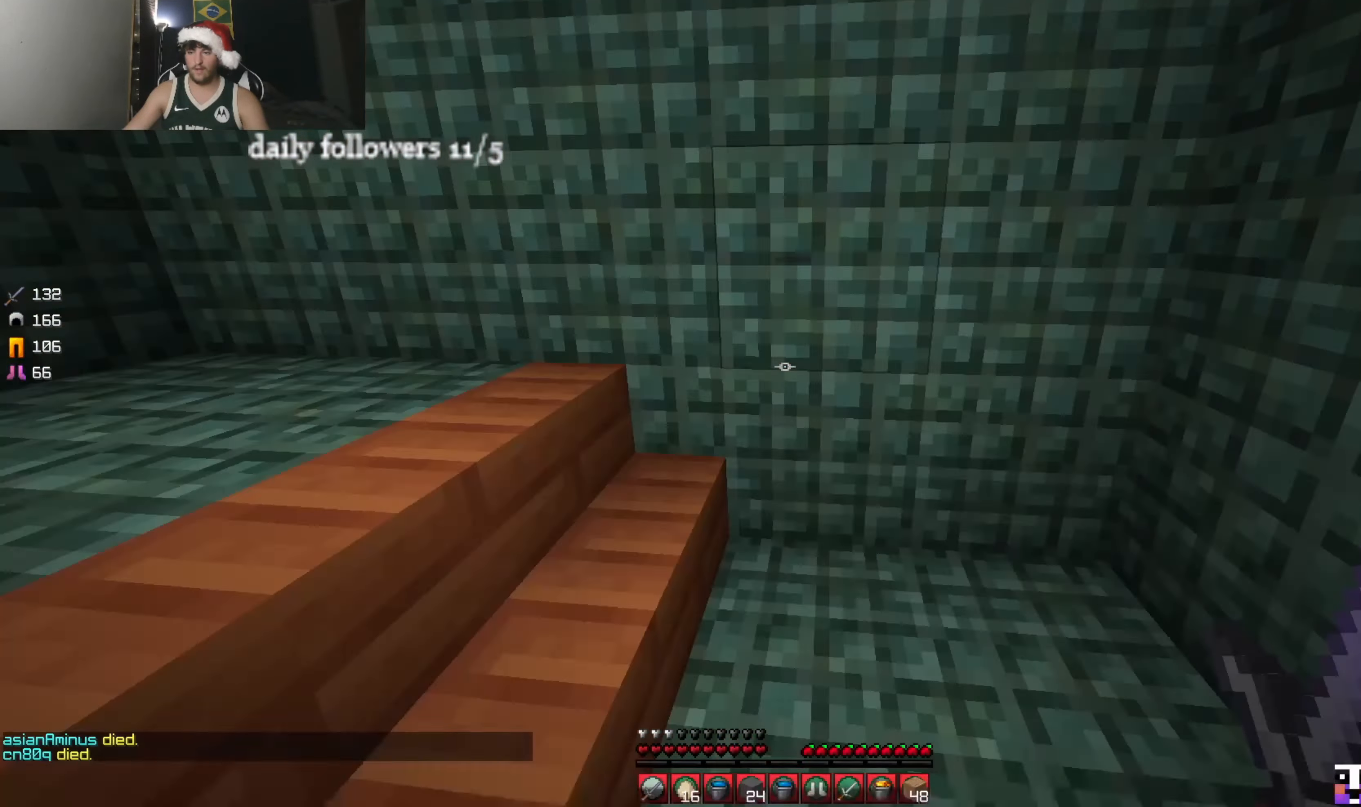
{"keys": [], "mouse": []}
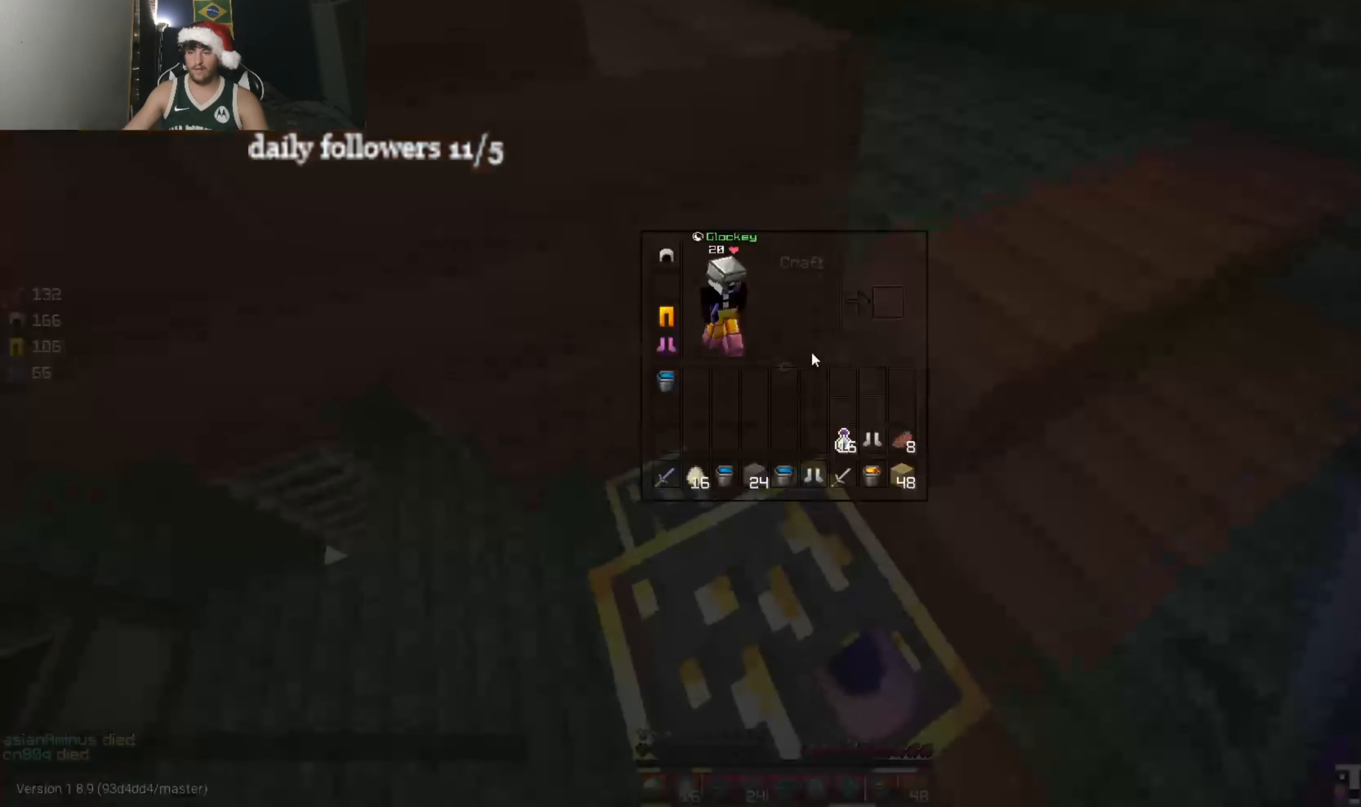
{"keys": [], "mouse": [], "events": []}
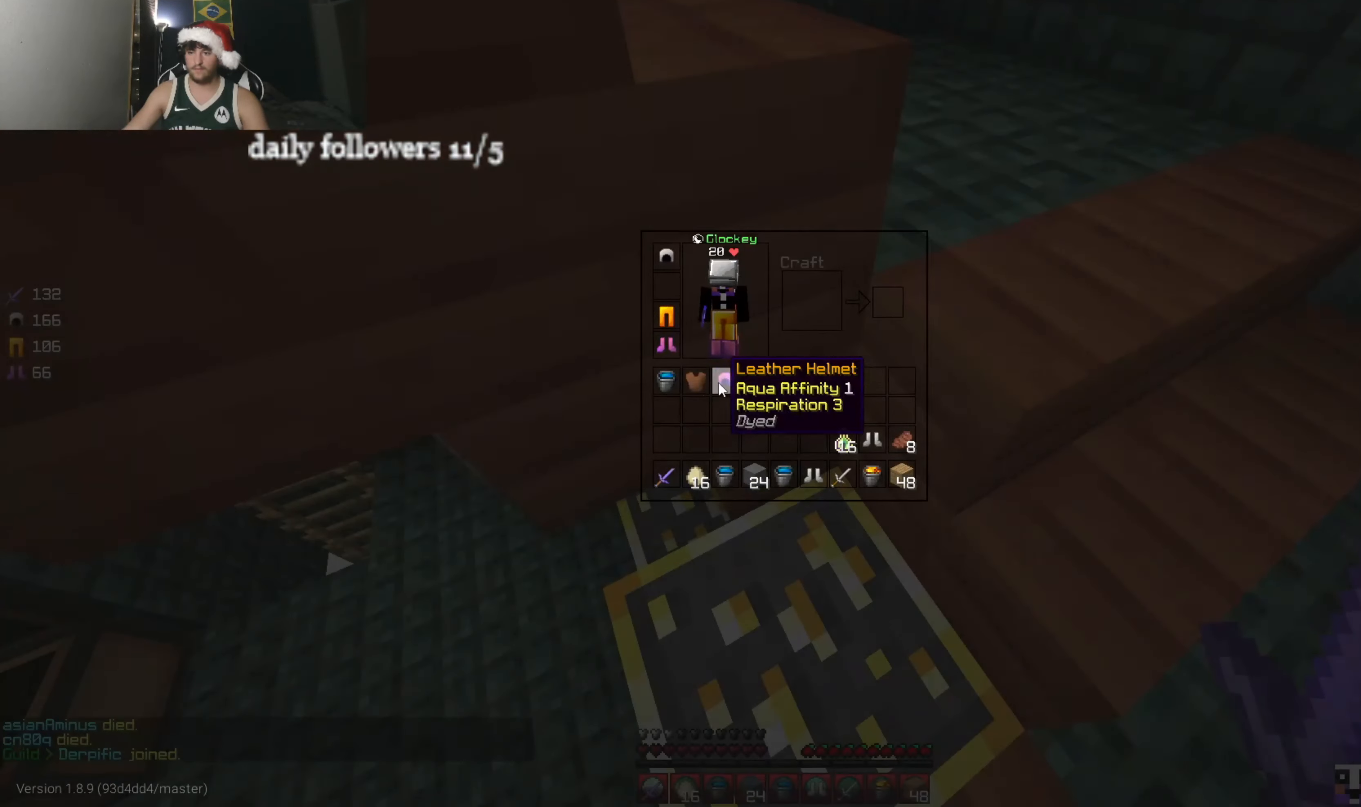
{"keys": ["w"], "mouse": [], "events": [[367, "w", "down"]]}
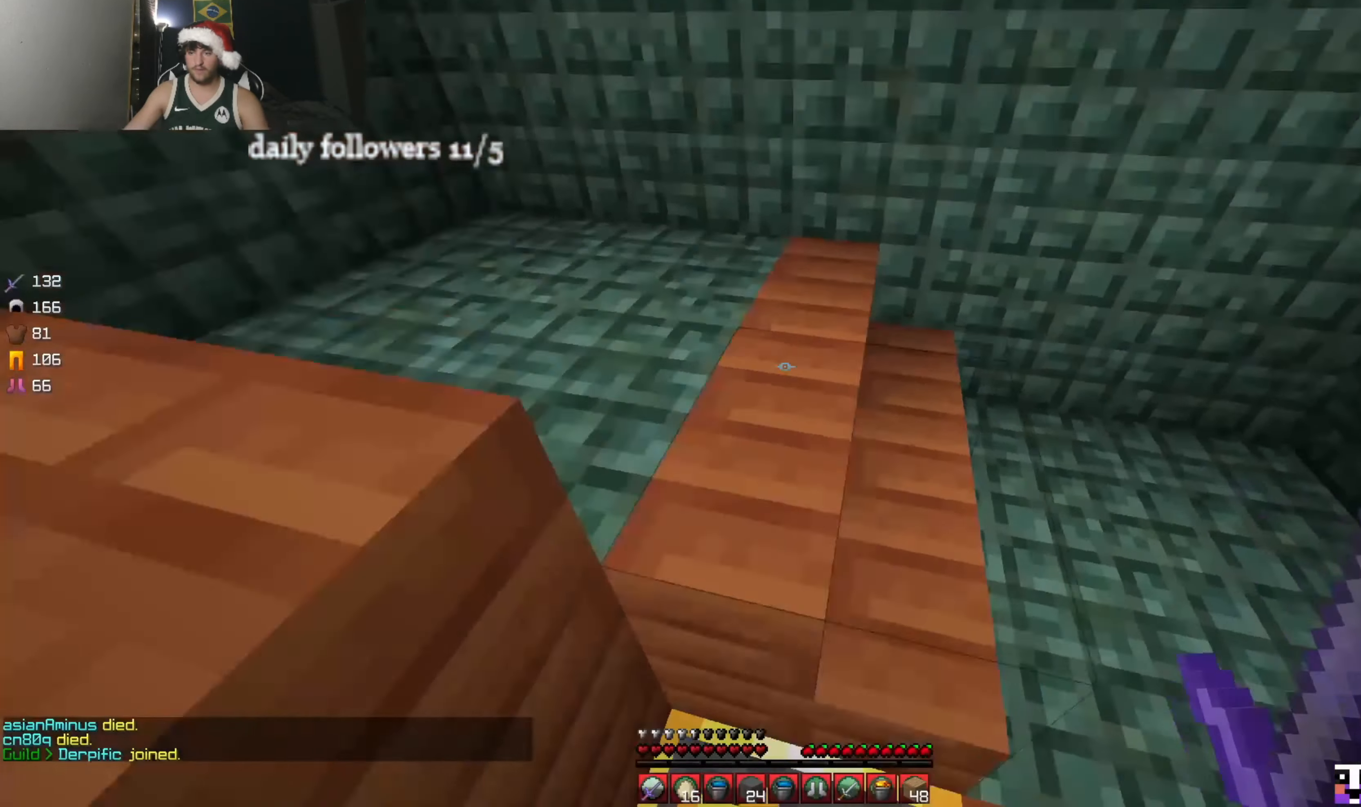
{"keys": [], "mouse": []}
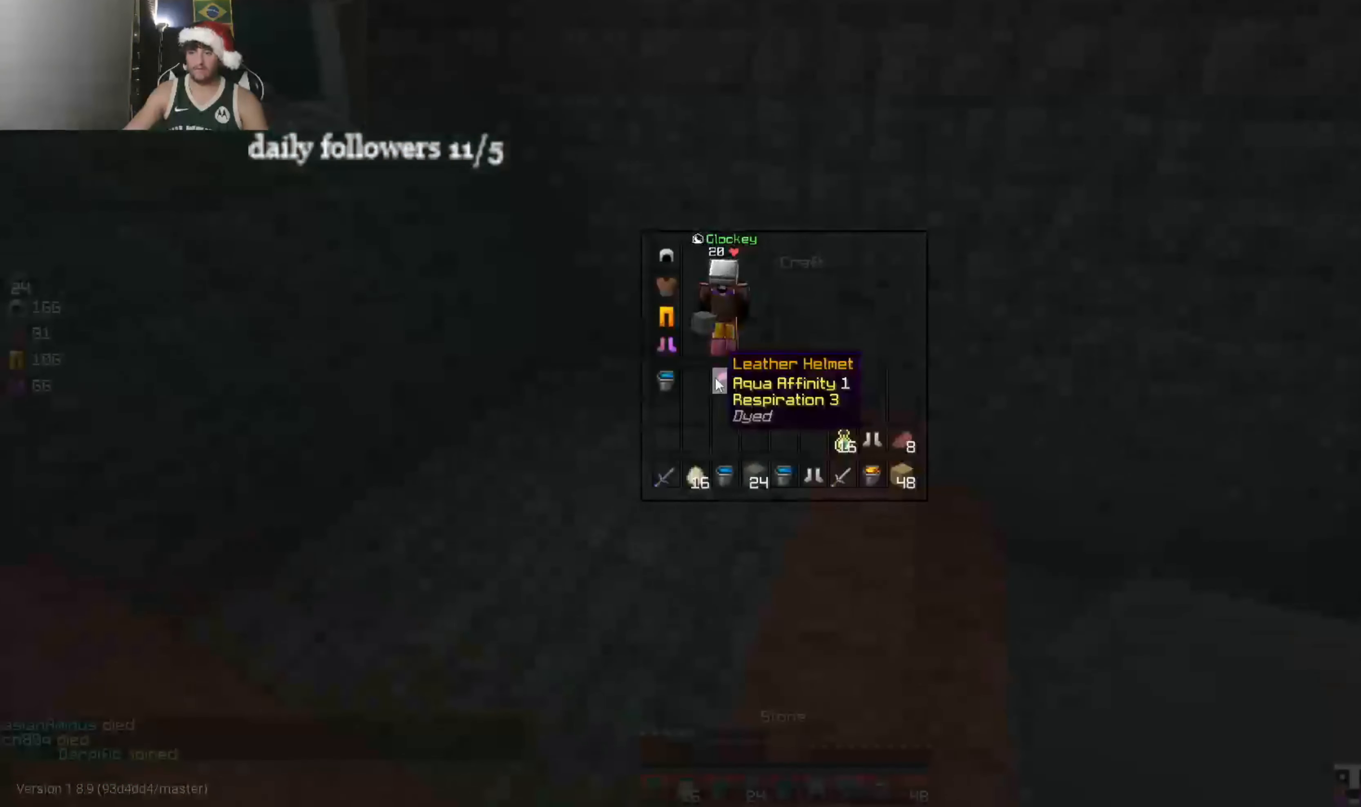
{"keys": [], "mouse": [], "events": []}
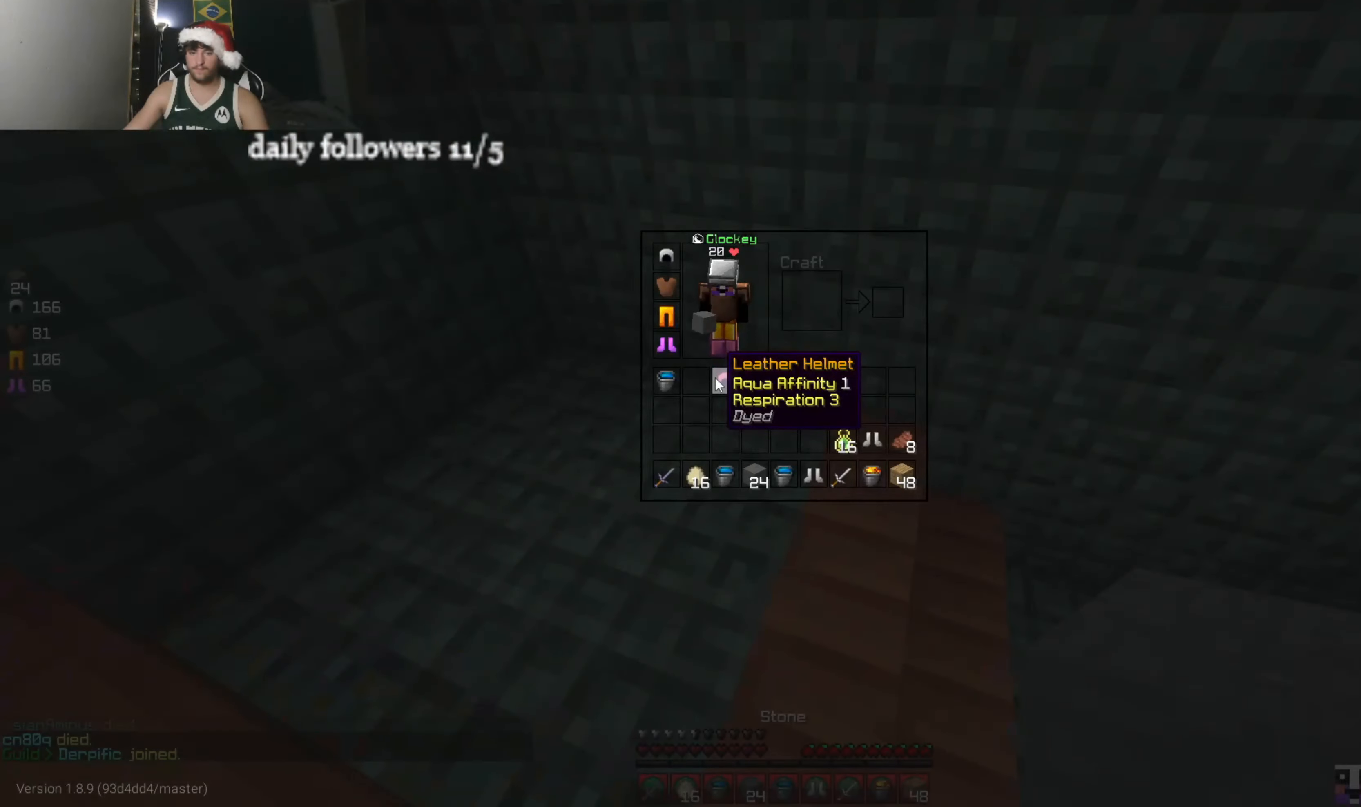
{"keys": ["w"], "mouse": [], "events": [[100, "w", "down"]]}
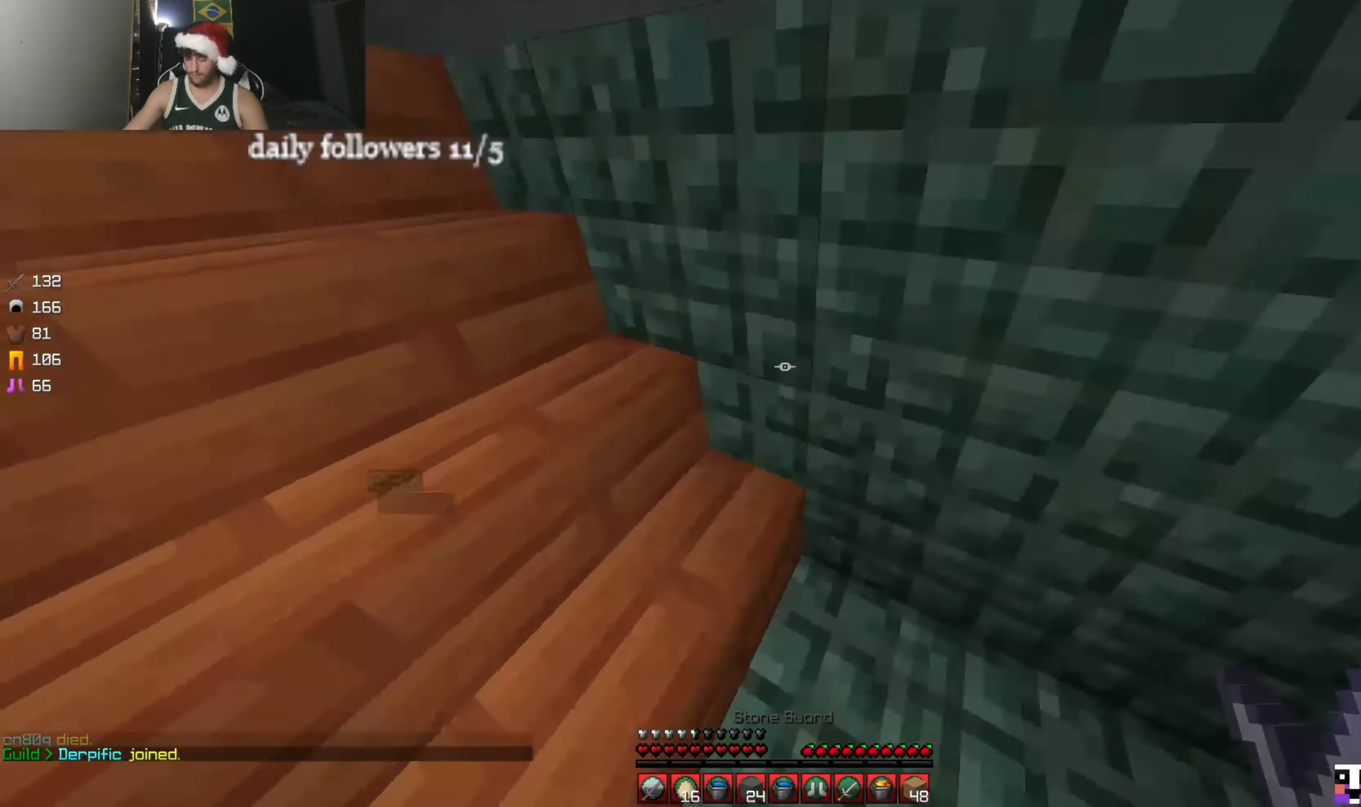
{"keys": ["w"], "mouse": [], "events": [[33, "a", "down"], [133, "mouse_left", "down"], [167, "mouse_left", "up"], [433, "a", "up"]]}
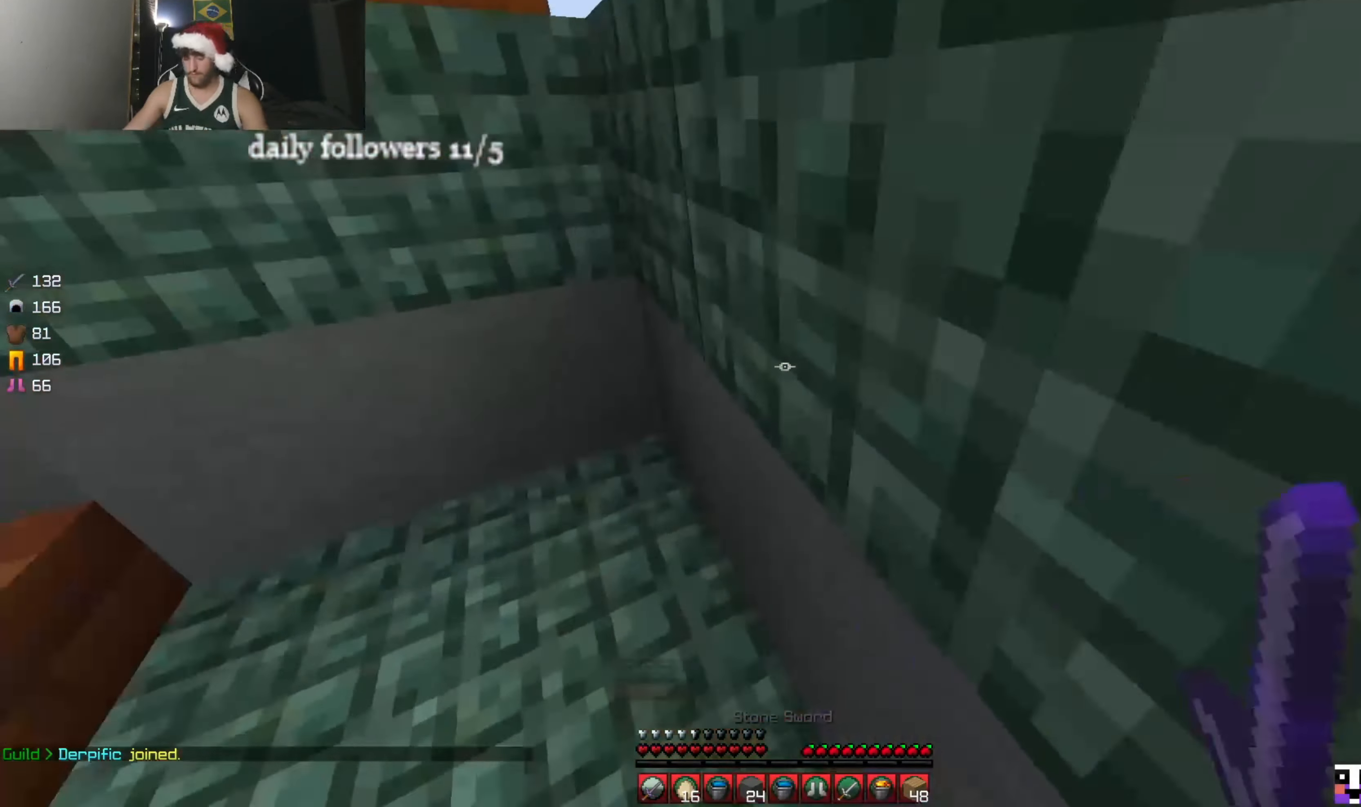
{"keys": ["a", "w"], "mouse": [], "events": [[267, "a", "down"]]}
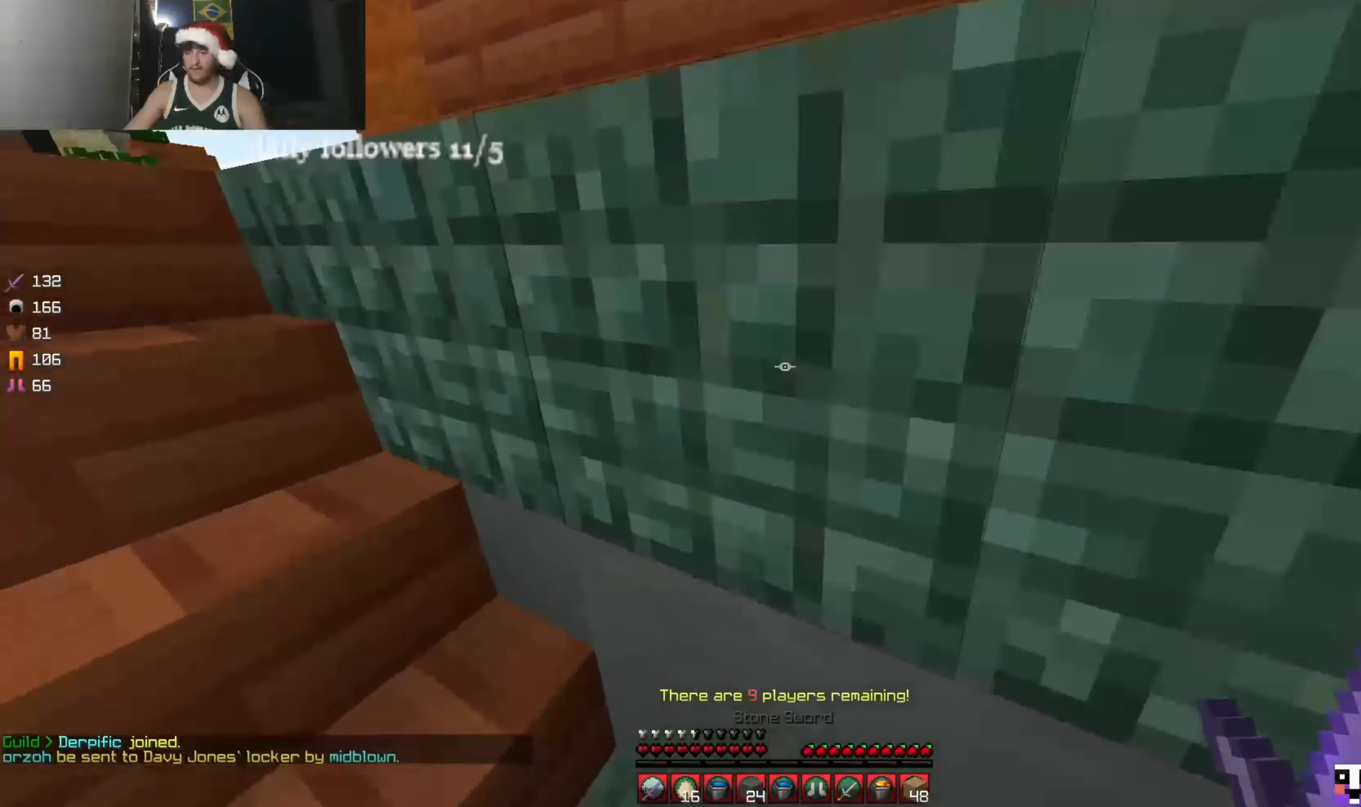
{"keys": [], "mouse": []}
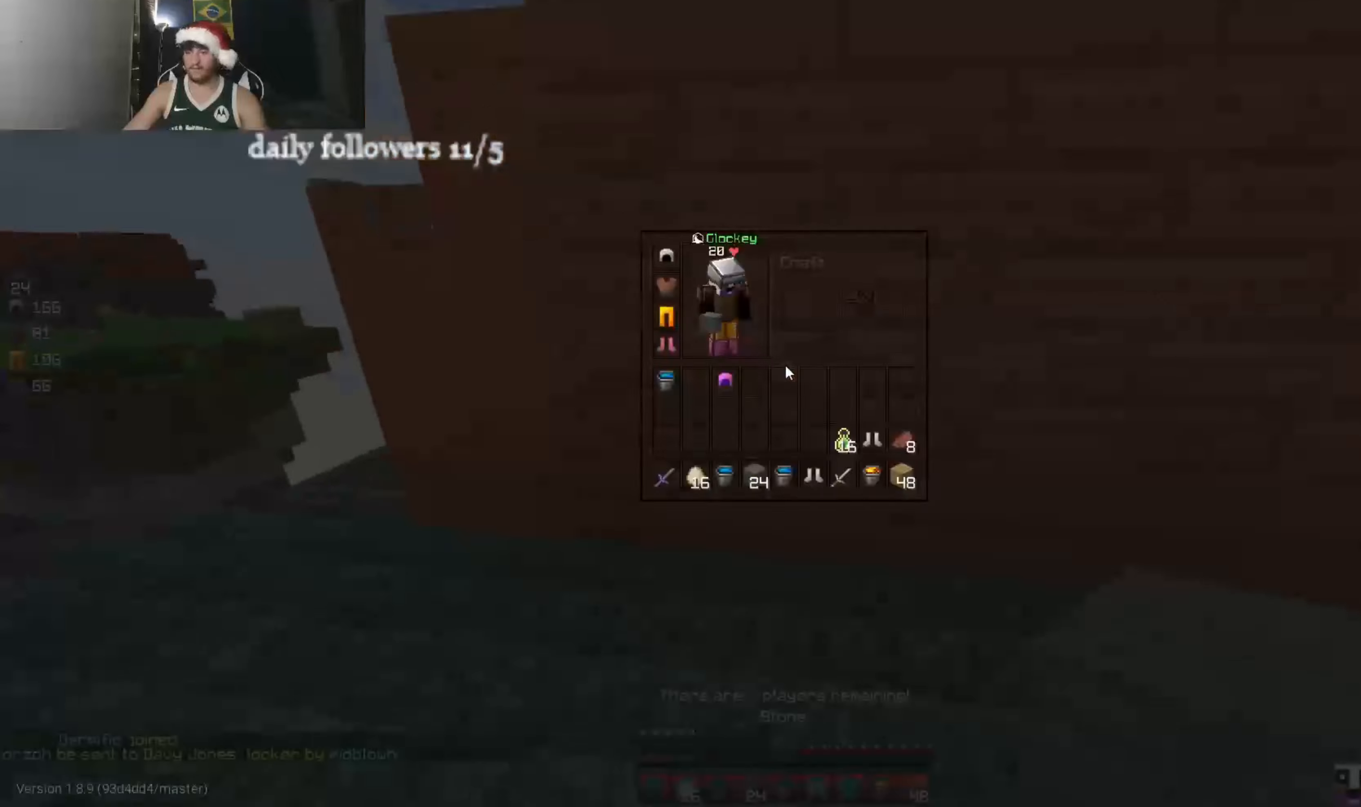
{"keys": [], "mouse": [], "events": [[233, "a", "down"], [433, "a", "up"]]}
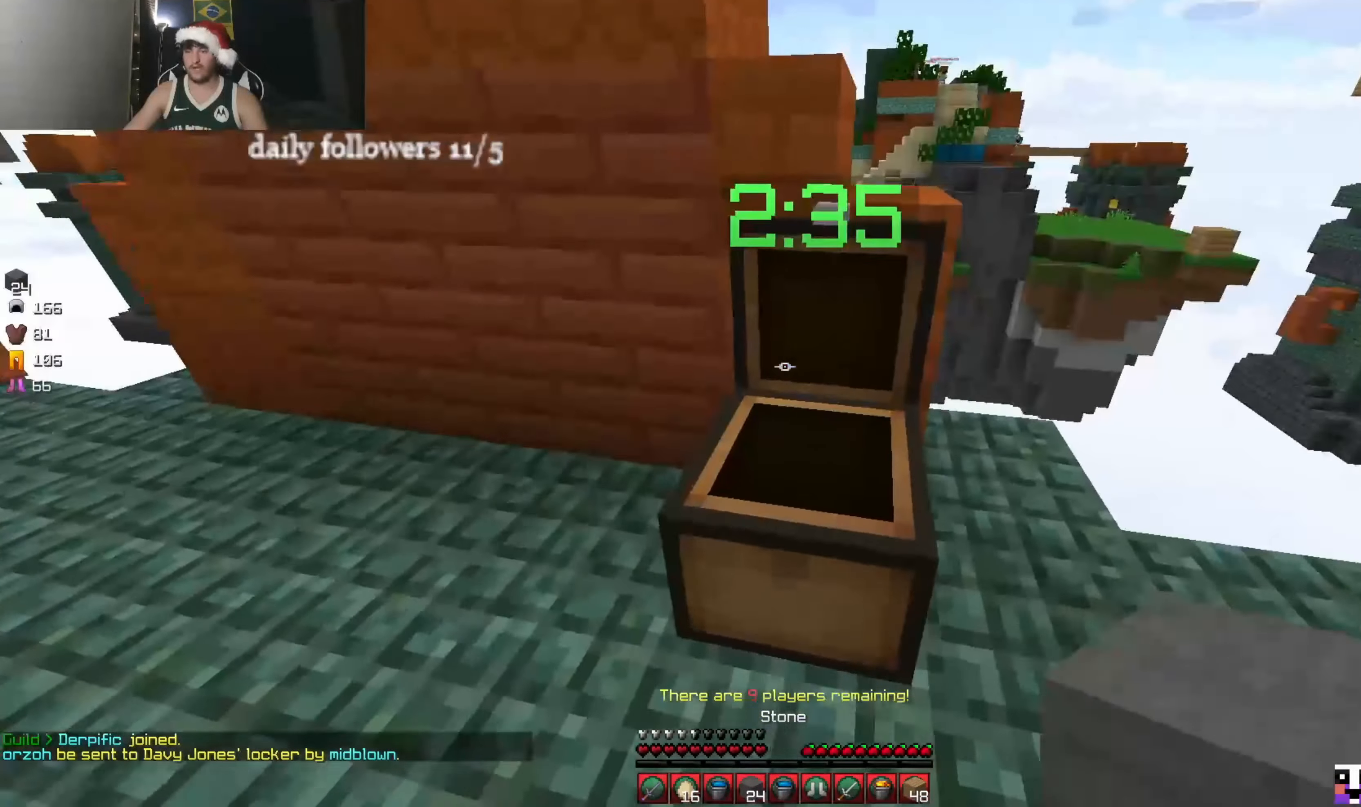
{"keys": ["d"], "mouse": [], "events": [[266, "d", "down"], [400, "mouse_left", "down"], [433, "mouse_left", "up"]]}
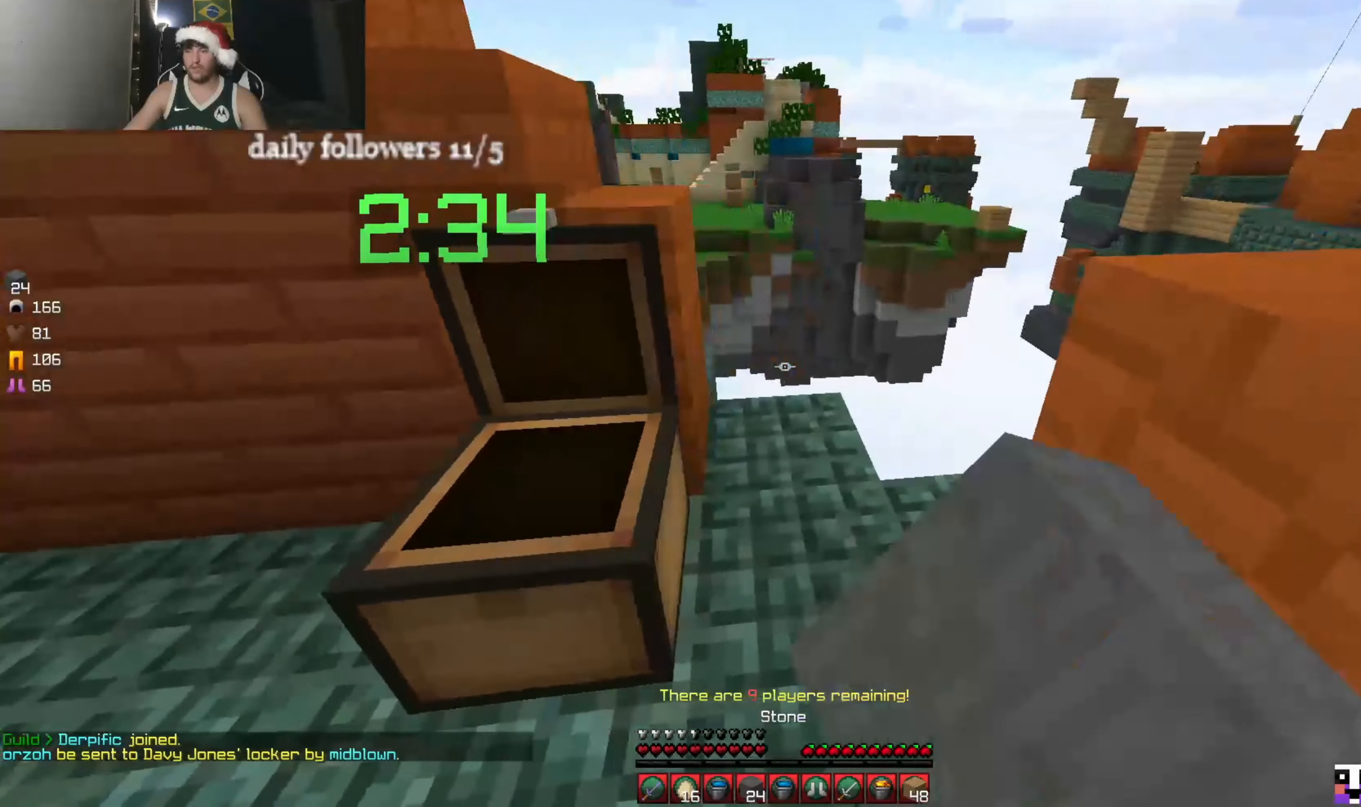
{"keys": ["d"], "mouse": [], "events": [[33, "d", "up"], [33, "w", "down"], [500, "d", "down"], [500, "w", "up"]]}
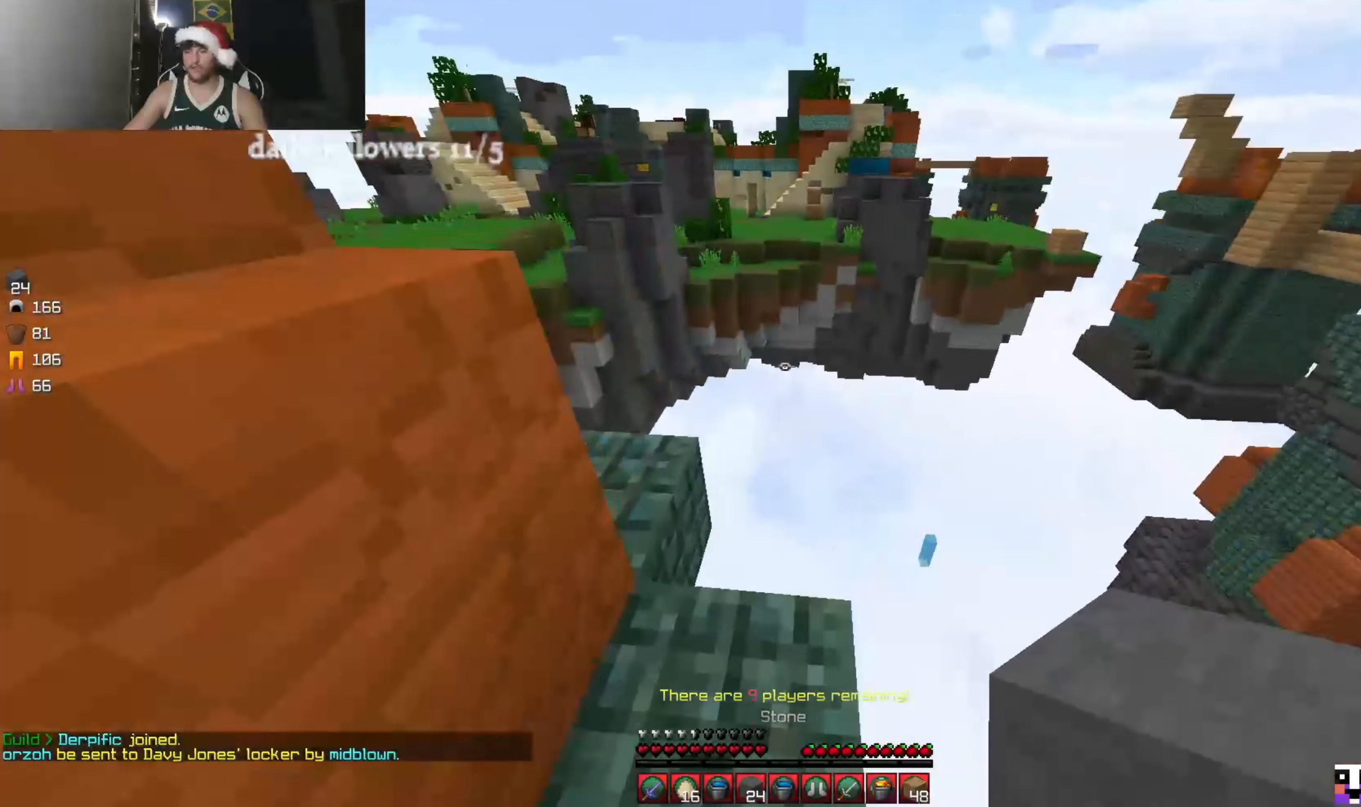
{"keys": ["s"], "mouse": ["right"], "events": [[200, "mouse_right", "down"], [200, "s", "down"], [266, "mouse_right", "up"], [333, "mouse_right", "down"], [500, "d", "up"]]}
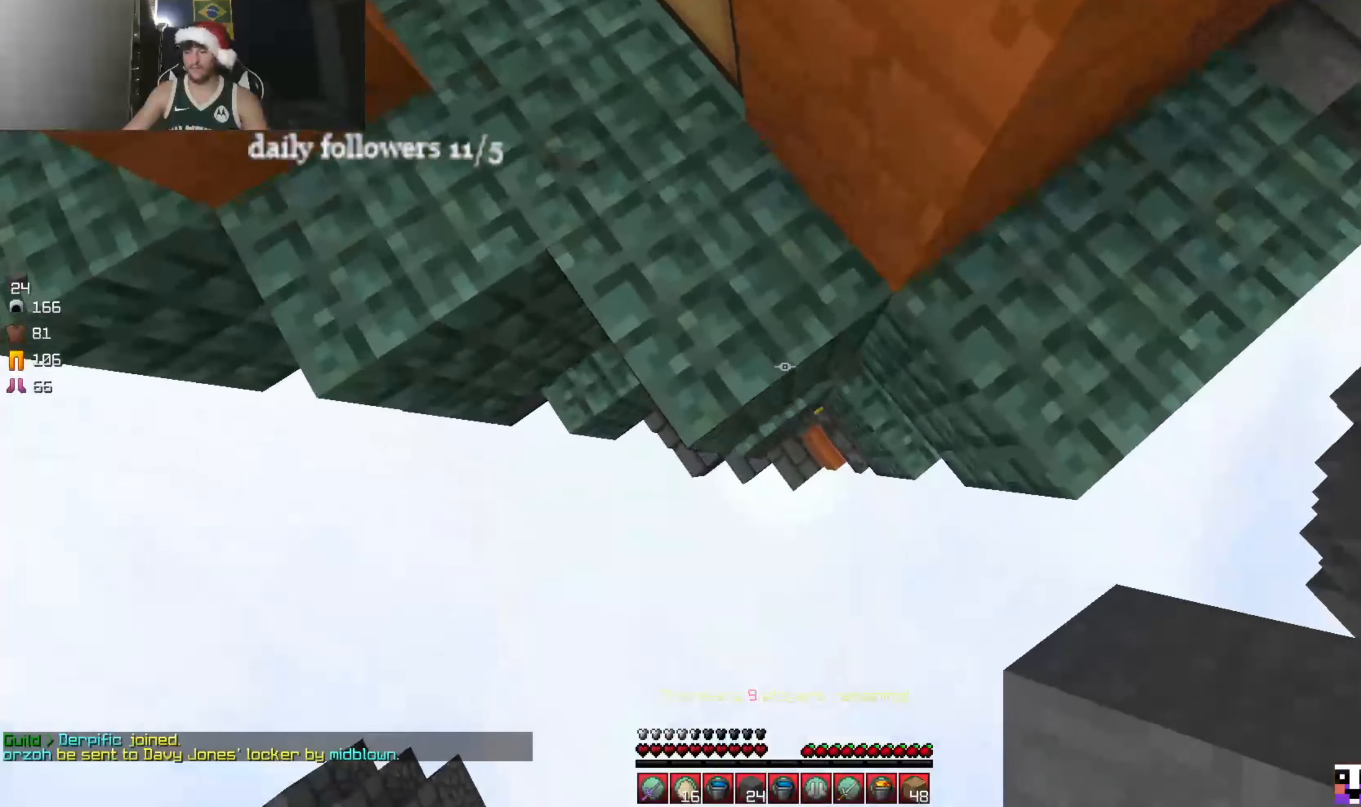
{"keys": ["d", "s"], "mouse": ["right"], "events": [[100, "d", "down"]]}
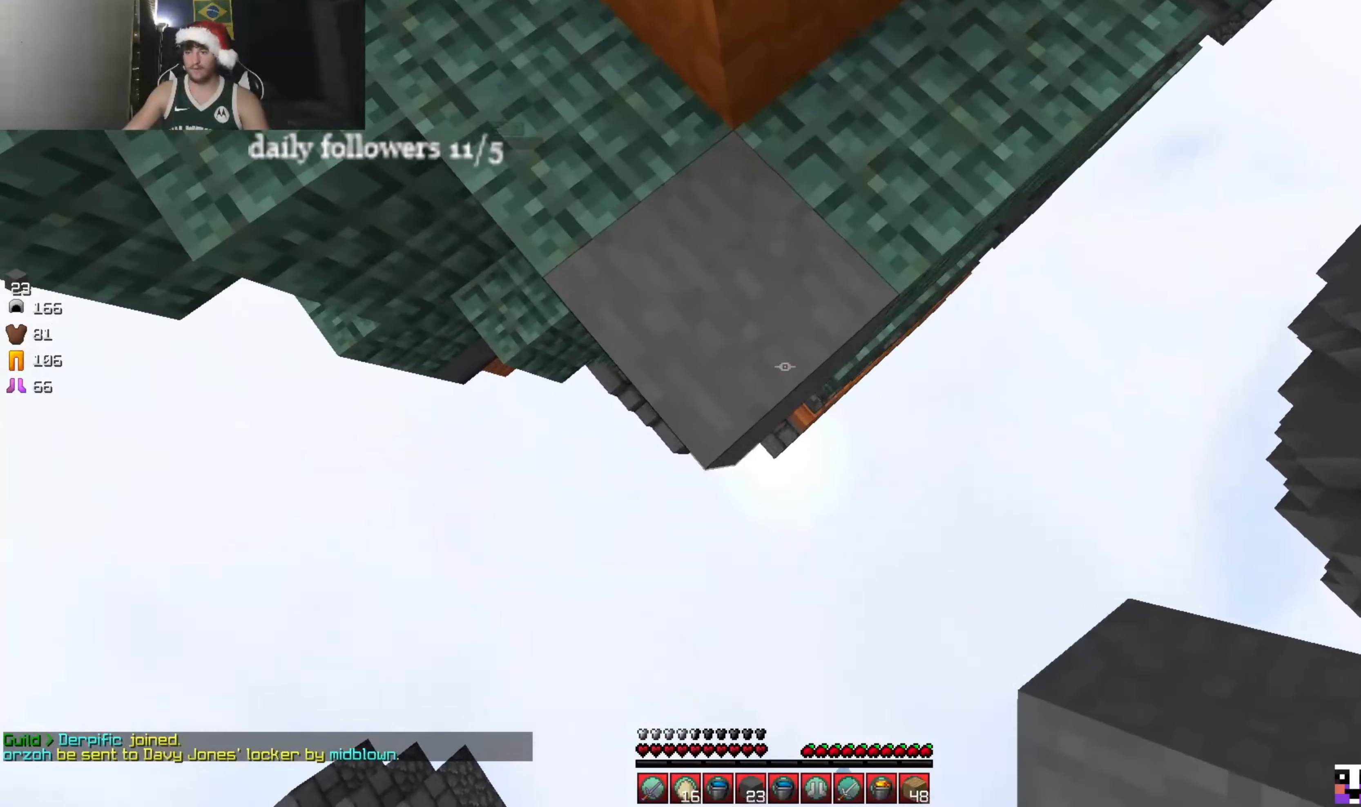
{"keys": ["d", "s"], "mouse": [], "events": [[66, "mouse_right", "up"], [166, "mouse_right", "down"], [200, "mouse_right", "up"], [300, "mouse_right", "down"], [366, "mouse_right", "up"]]}
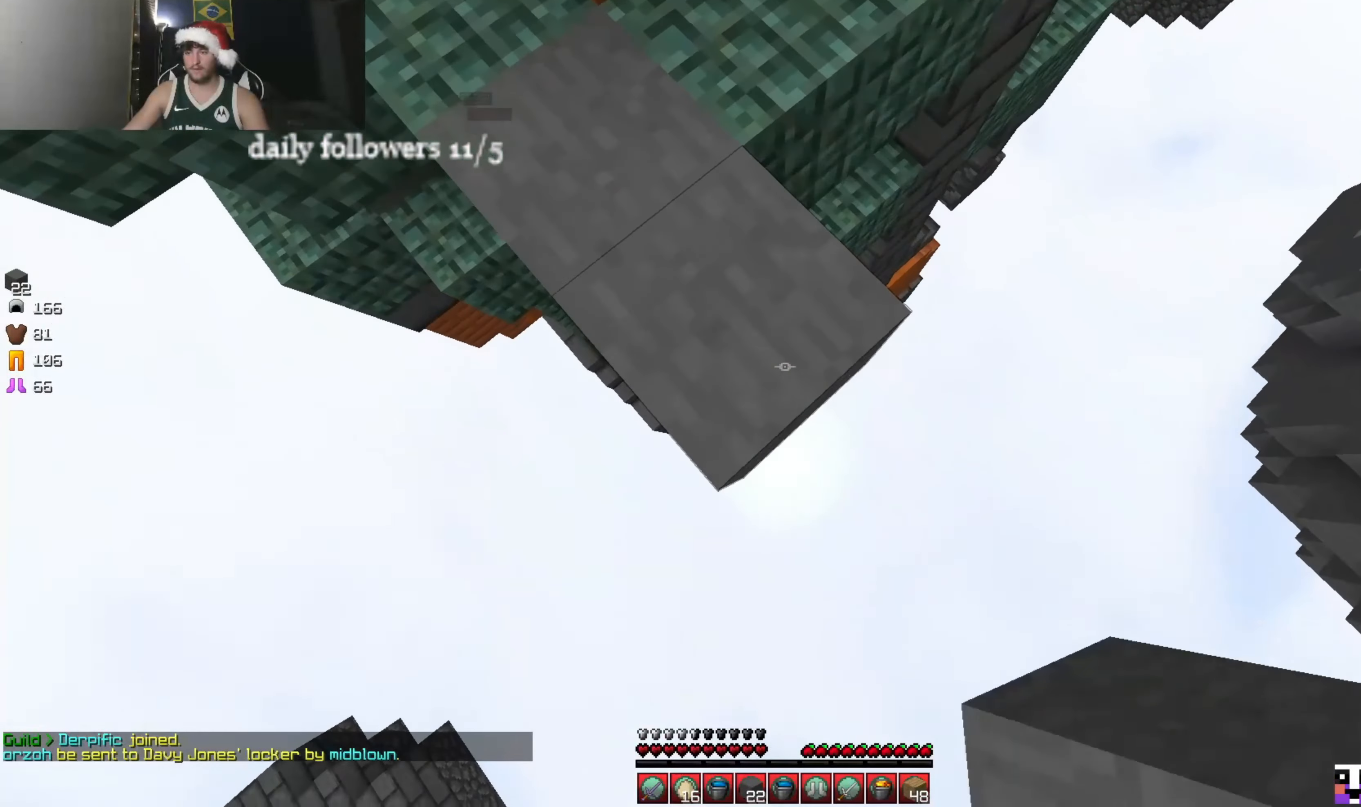
{"keys": ["d", "s"], "mouse": ["right"], "events": [[66, "mouse_right", "down"]]}
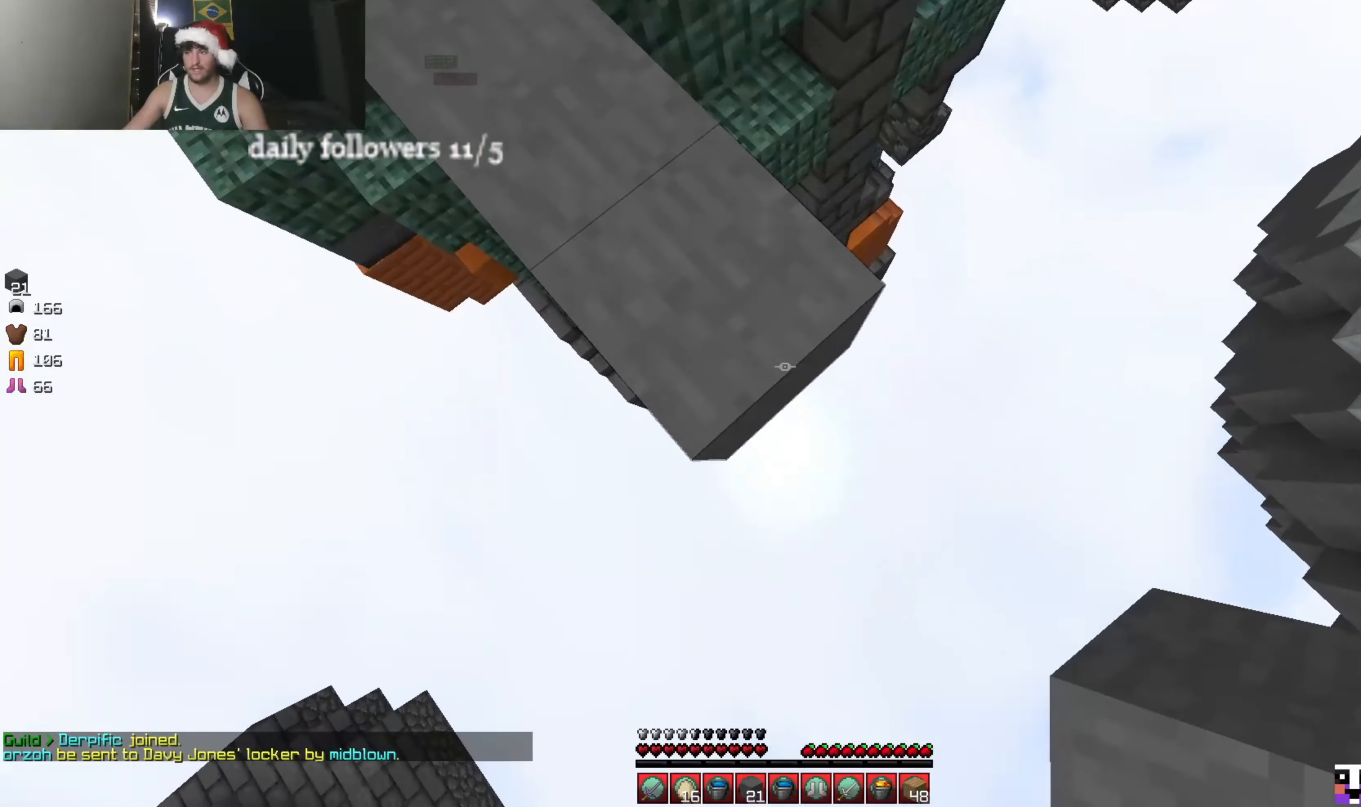
{"keys": [], "mouse": [], "events": [[66, "mouse_right", "up"], [133, "mouse_right", "down"], [200, "mouse_right", "up"], [333, "d", "up"], [366, "s", "up"]]}
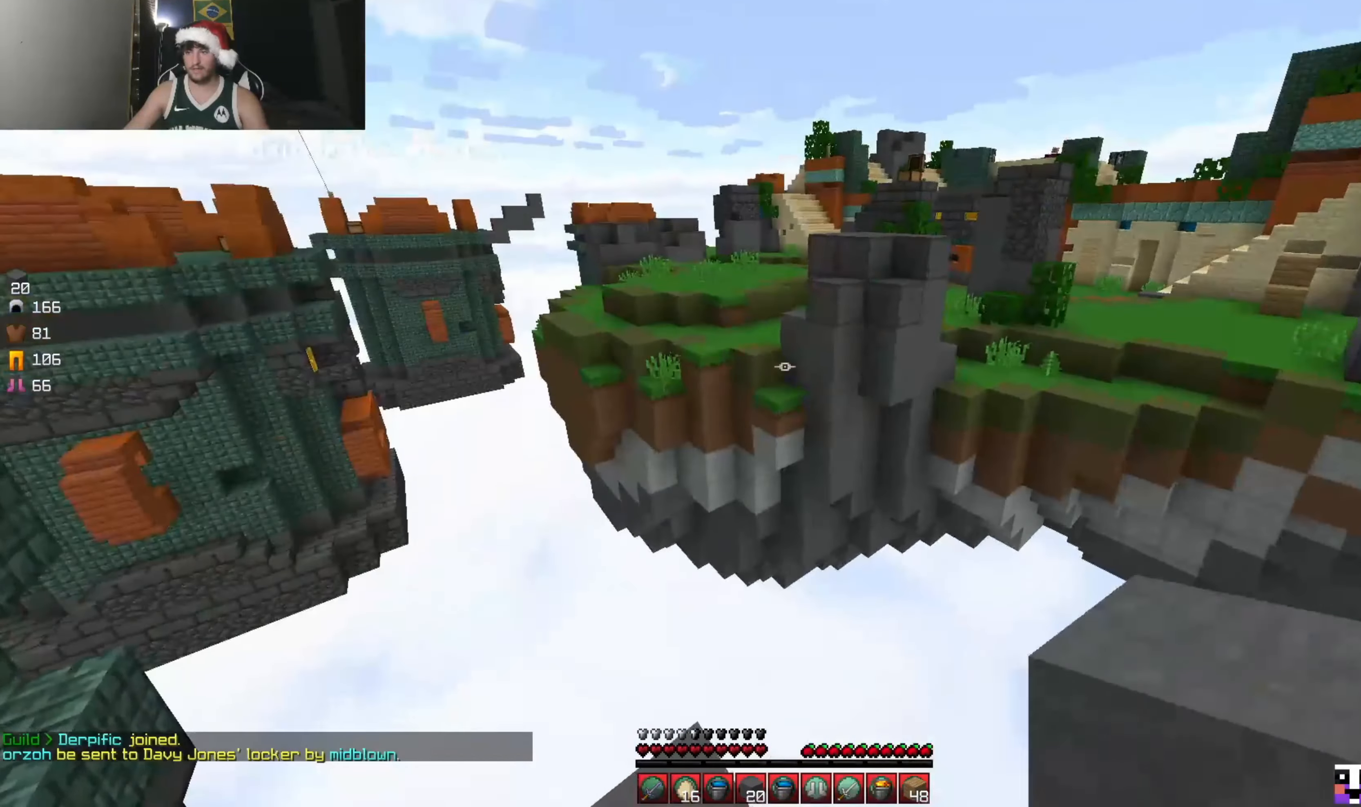
{"keys": ["a", "w"], "mouse": [], "events": [[200, "w", "down"], [333, "a", "down"]]}
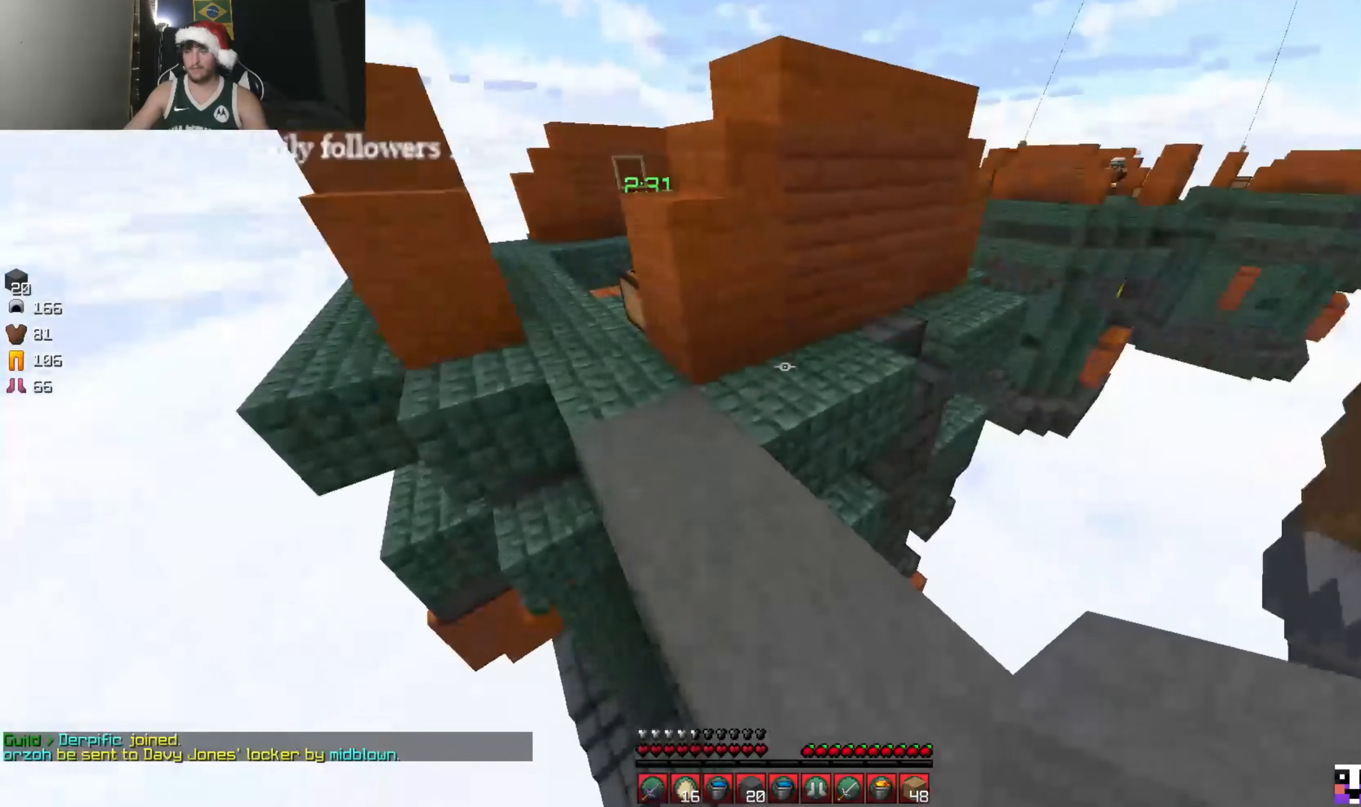
{"keys": ["a", "w"], "mouse": ["left"], "events": [[33, "a", "up"], [200, "mouse_left", "down"], [366, "a", "down"], [400, "mouse_left", "up"], [500, "mouse_left", "down"]]}
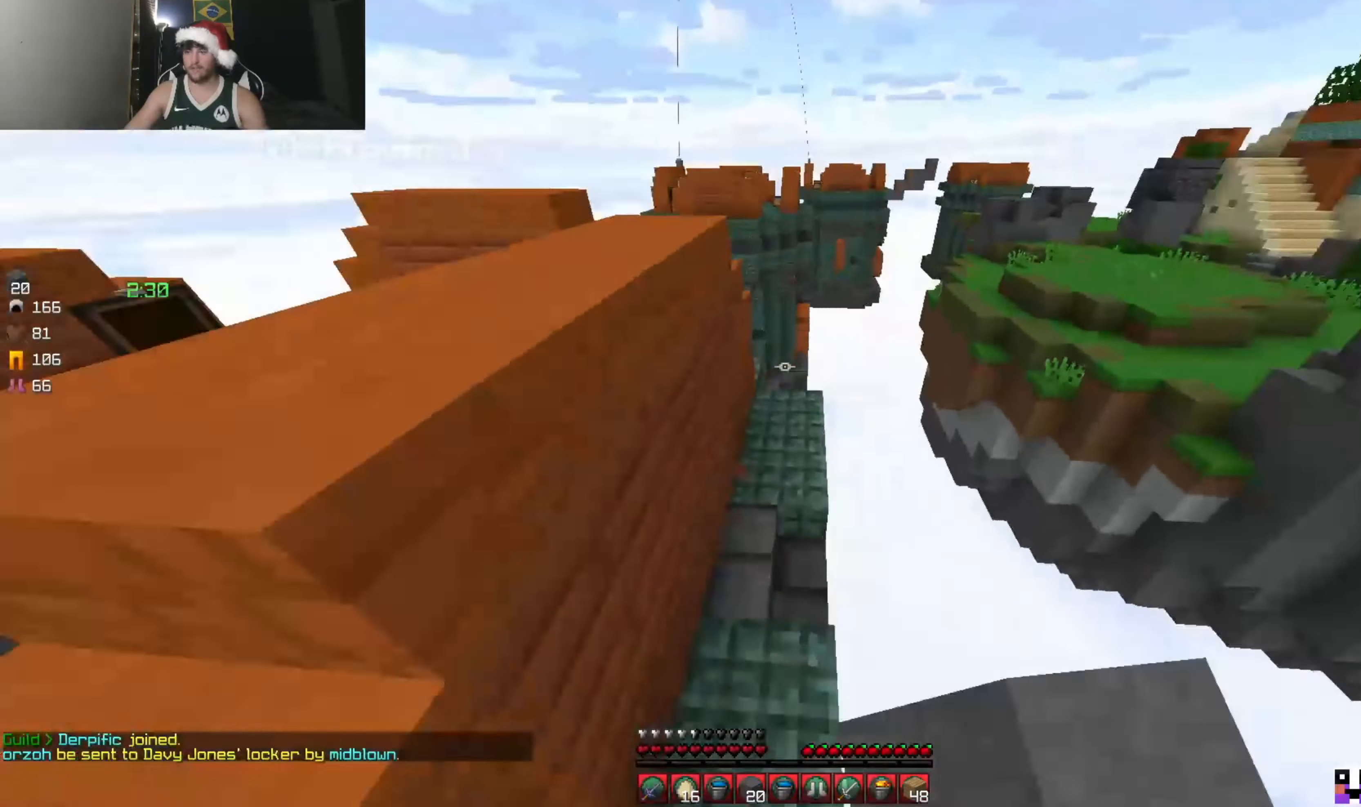
{"keys": ["w"], "mouse": [], "events": [[33, "mouse_left", "up"], [133, "a", "up"]]}
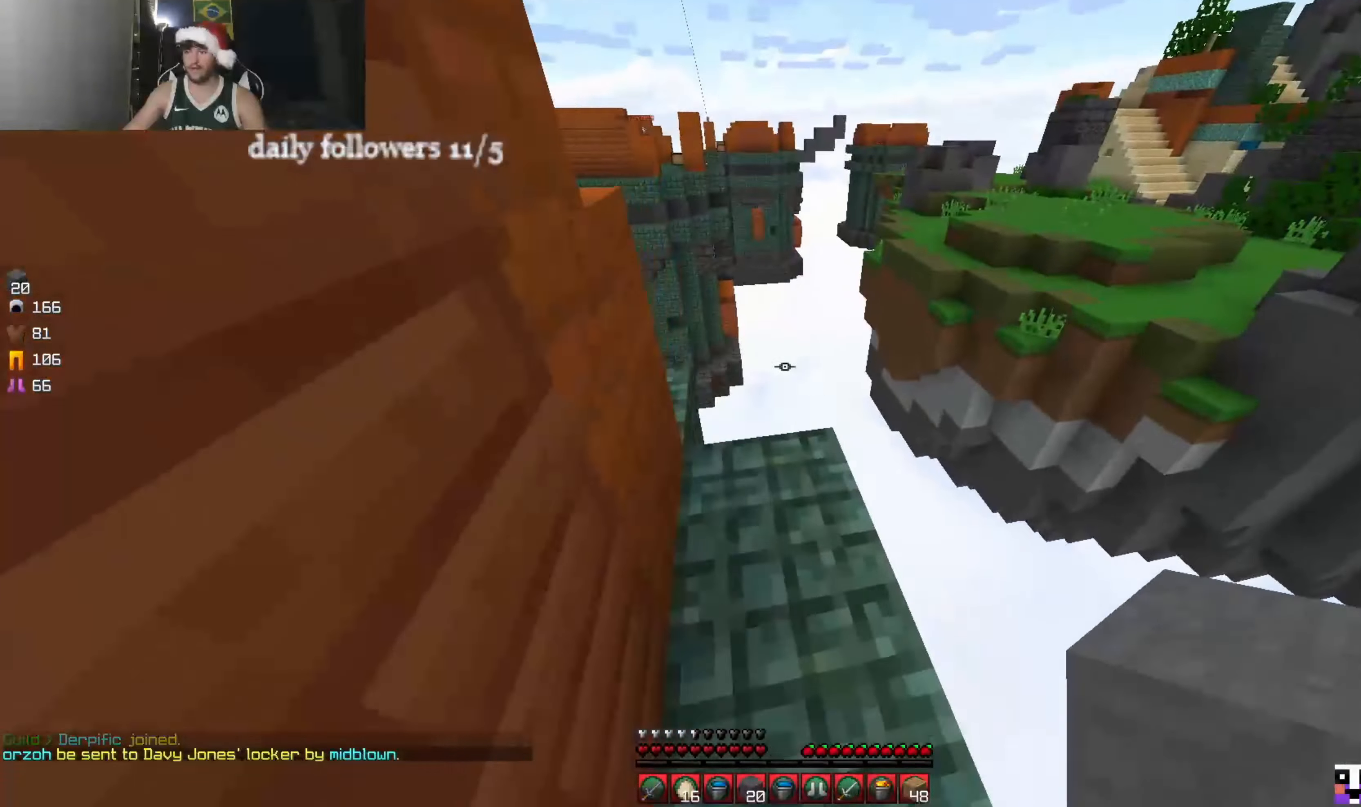
{"keys": ["s"], "mouse": [], "events": [[100, "d", "down"], [134, "w", "up"], [300, "s", "down"], [400, "d", "up"]]}
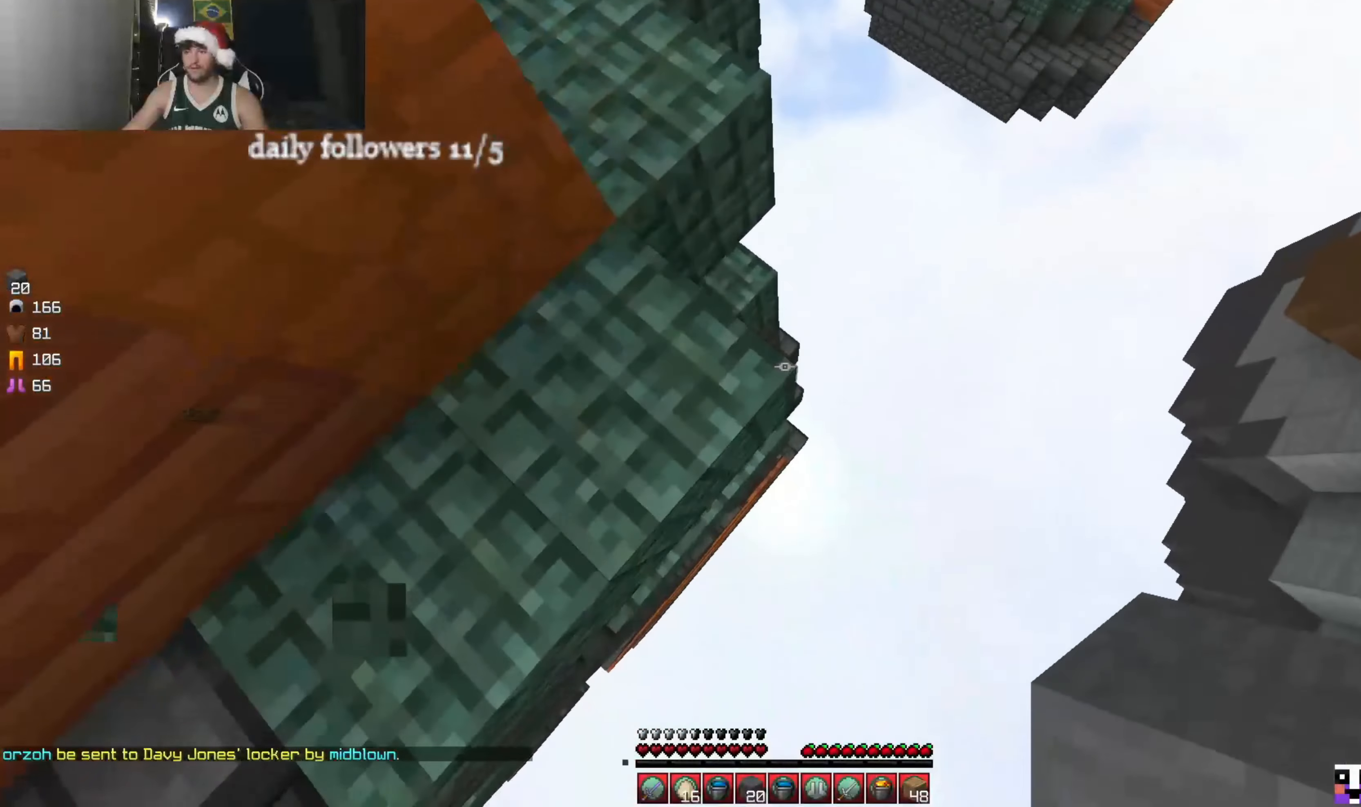
{"keys": ["d", "s"], "mouse": ["right"], "events": [[100, "mouse_right", "down"], [234, "d", "down"], [434, "mouse_right", "up"], [500, "mouse_right", "down"]]}